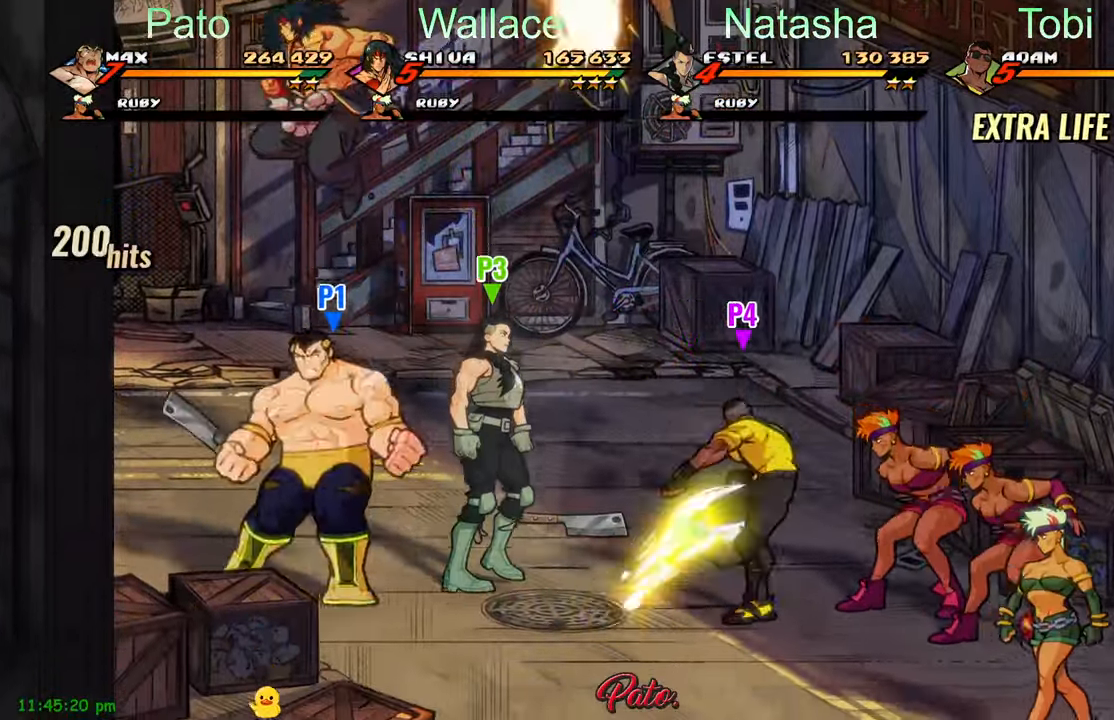
Gameplay with a controller (Xbox layout); each line is a JSON object with the inputs held at the frame after it. "events" lists button and stick changes between this image and that frame as [ms after this image, input, new state], when the widget could be followed in between. Not read: right_stick.
{"buttons": ["DPAD_RIGHT"], "left_stick": "center", "events": [[133, "A", "down"], [167, "DPAD_DOWN", "up"], [200, "A", "up"], [217, "B", "down"], [317, "B", "up"]]}
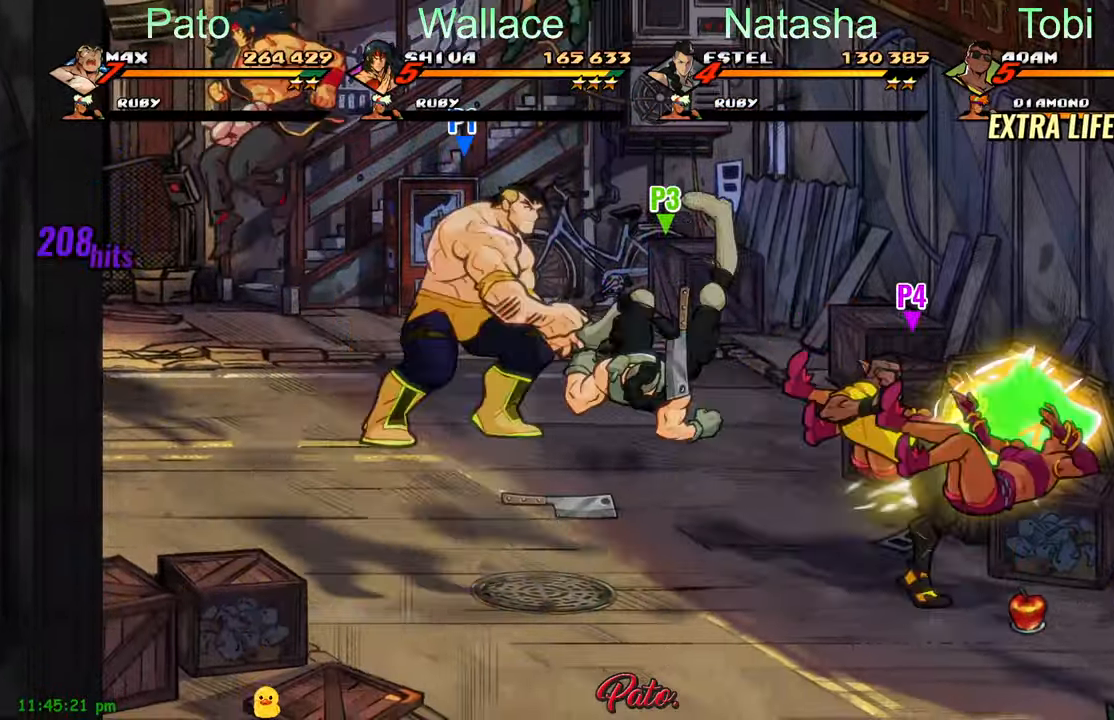
{"buttons": ["Y"], "left_stick": "center", "events": [[17, "L1", "down"], [133, "L1", "up"], [217, "DPAD_RIGHT", "up"], [283, "Y", "down"], [350, "Y", "up"], [400, "Y", "down"]]}
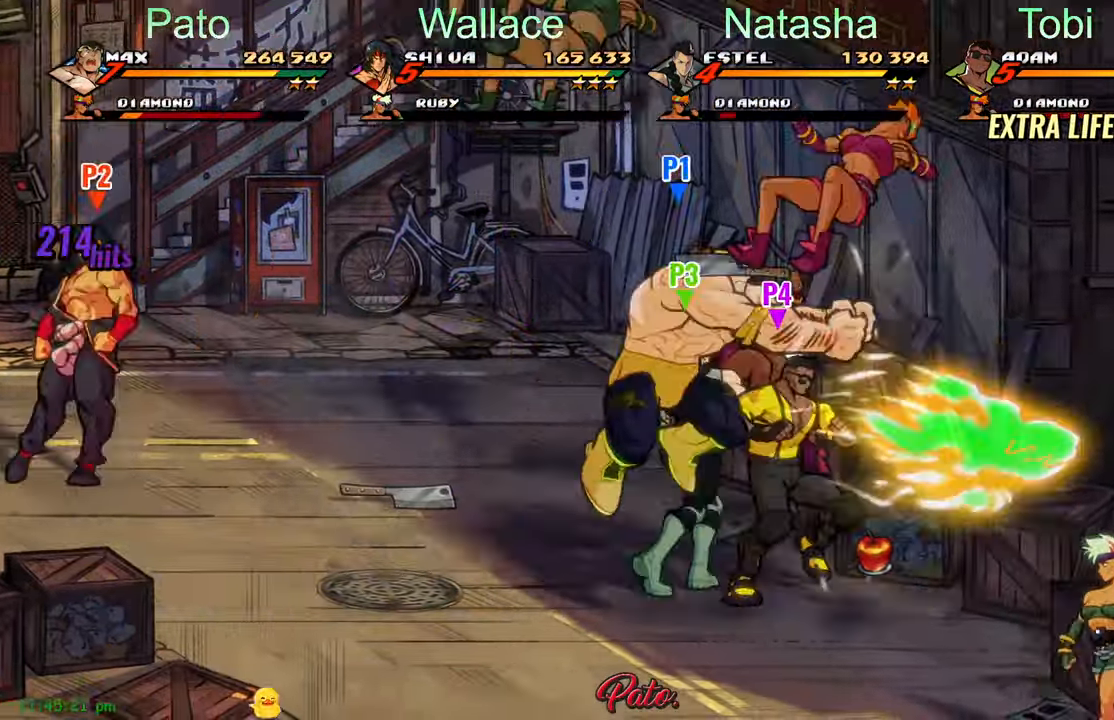
{"buttons": ["DPAD_DOWN", "DPAD_LEFT"], "left_stick": "center"}
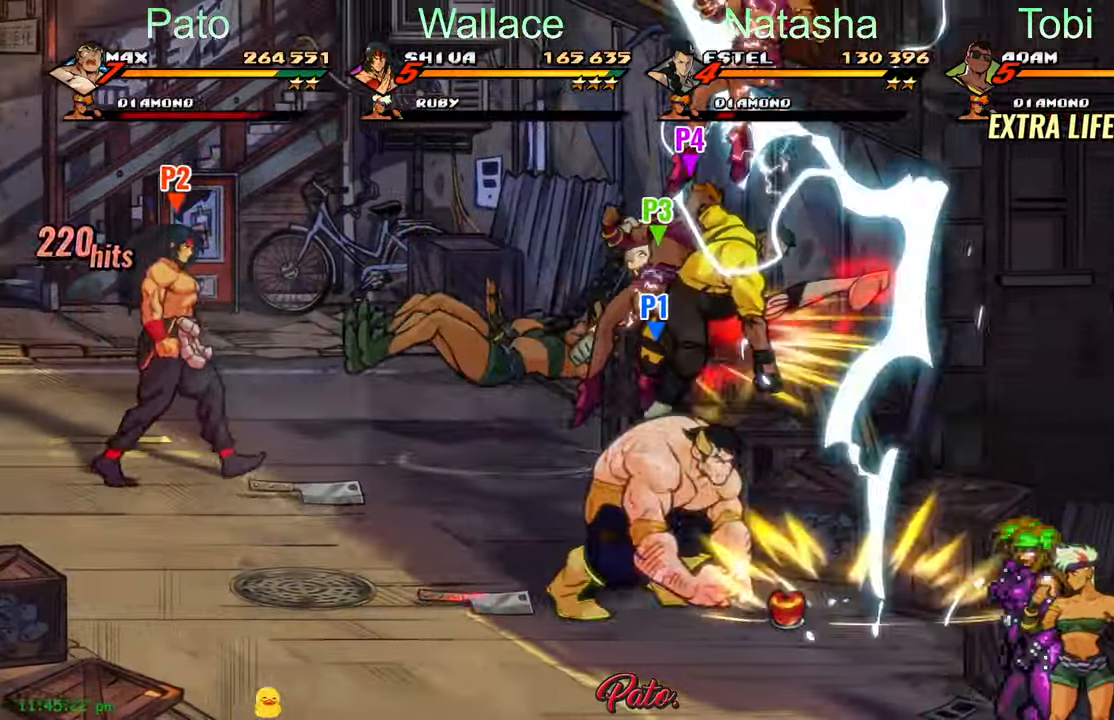
{"buttons": ["DPAD_UP", "DPAD_LEFT"], "left_stick": "center", "events": [[417, "DPAD_DOWN", "up"], [467, "DPAD_UP", "down"]]}
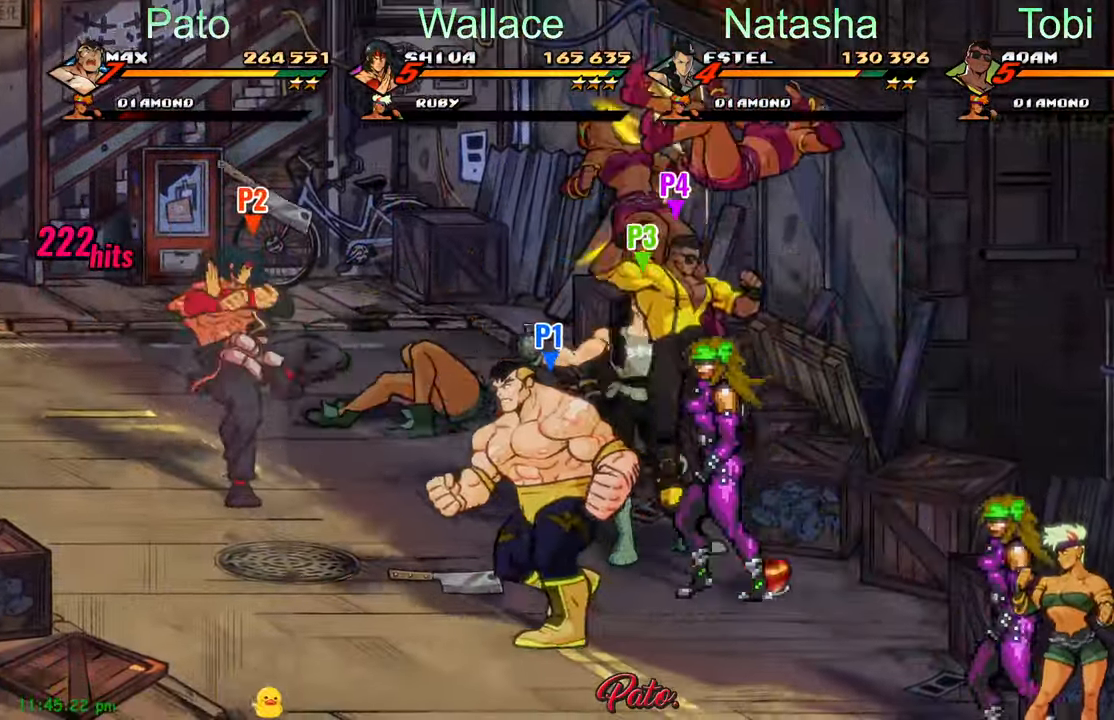
{"buttons": ["DPAD_RIGHT"], "left_stick": "center", "events": [[267, "DPAD_UP", "up"], [300, "B", "down"], [383, "B", "up"], [433, "DPAD_LEFT", "up"], [467, "DPAD_RIGHT", "down"]]}
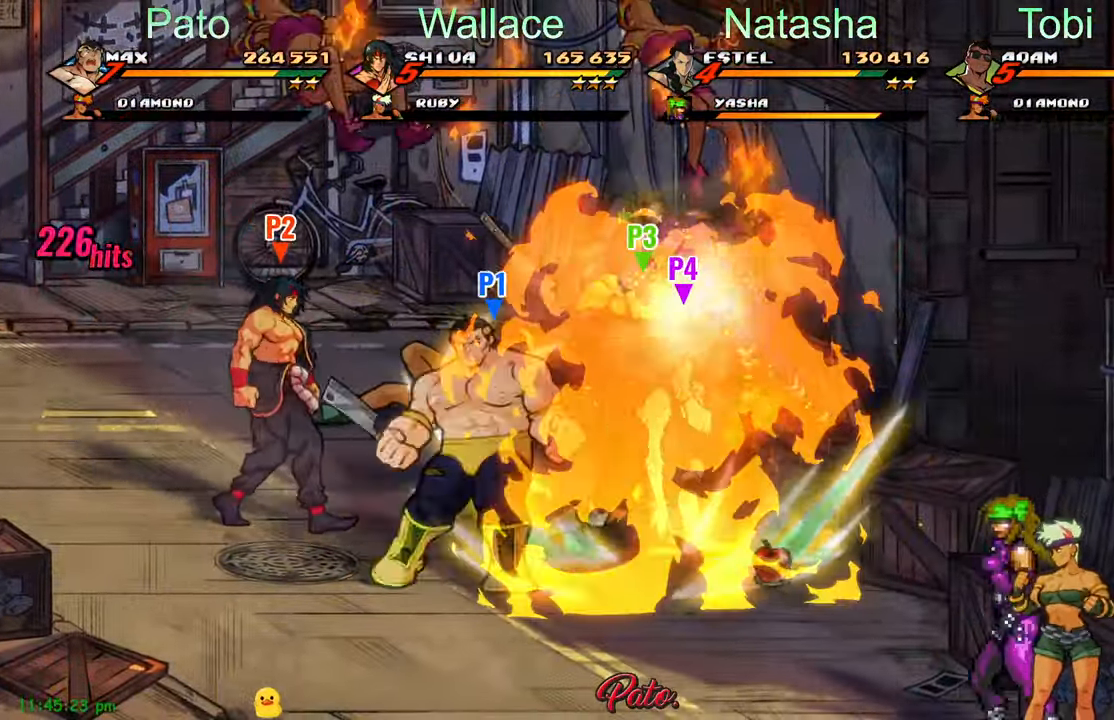
{"buttons": ["DPAD_RIGHT"], "left_stick": "center", "events": [[17, "B", "down"], [100, "B", "up"], [333, "A", "down"], [417, "A", "up"]]}
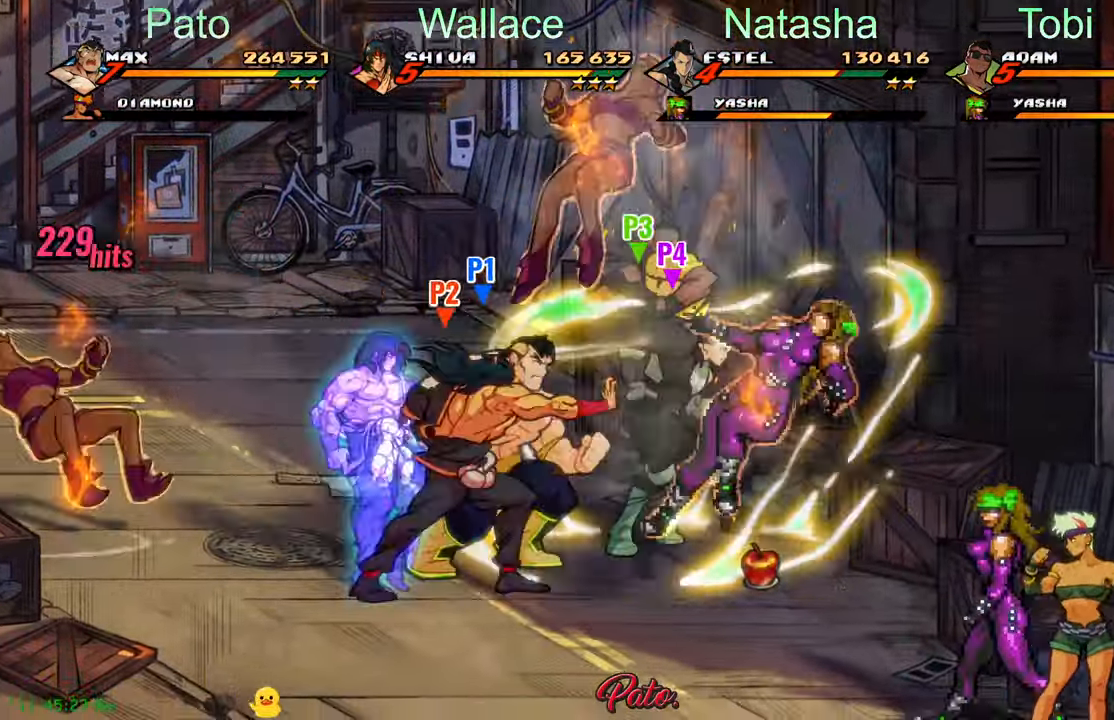
{"buttons": ["Y"], "left_stick": "center", "events": [[200, "DPAD_RIGHT", "up"], [300, "Y", "down"], [367, "Y", "up"], [450, "Y", "down"]]}
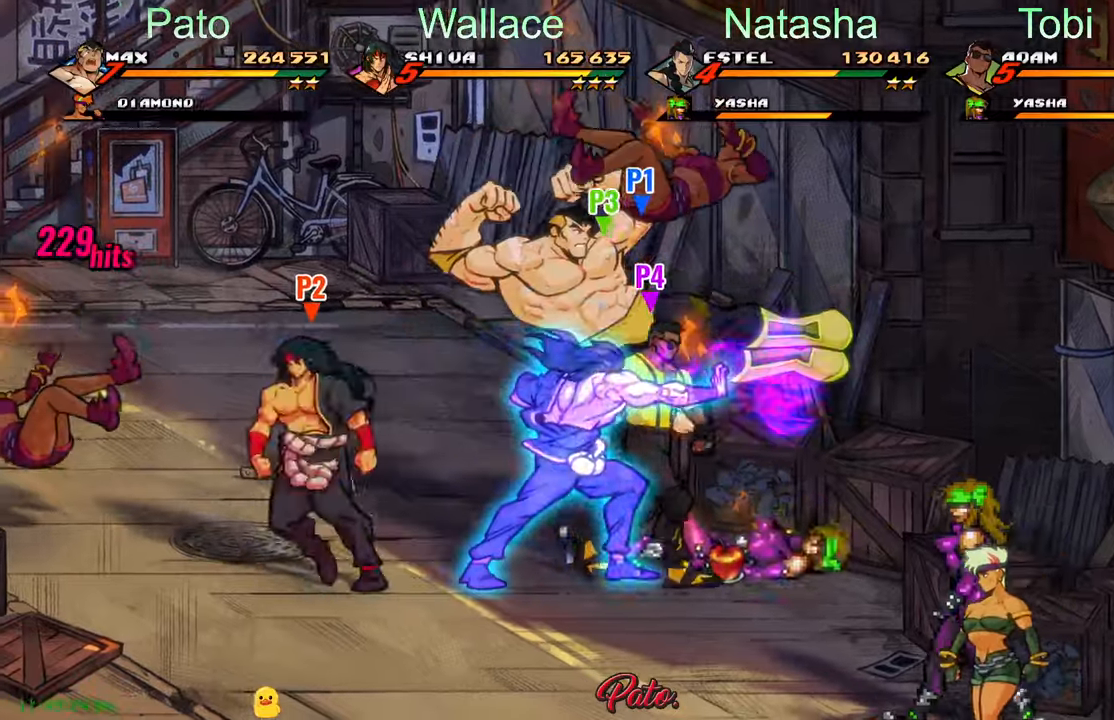
{"buttons": [], "left_stick": "center", "events": [[17, "Y", "up"], [67, "Y", "down"], [150, "Y", "up"], [234, "Y", "down"], [450, "Y", "up"]]}
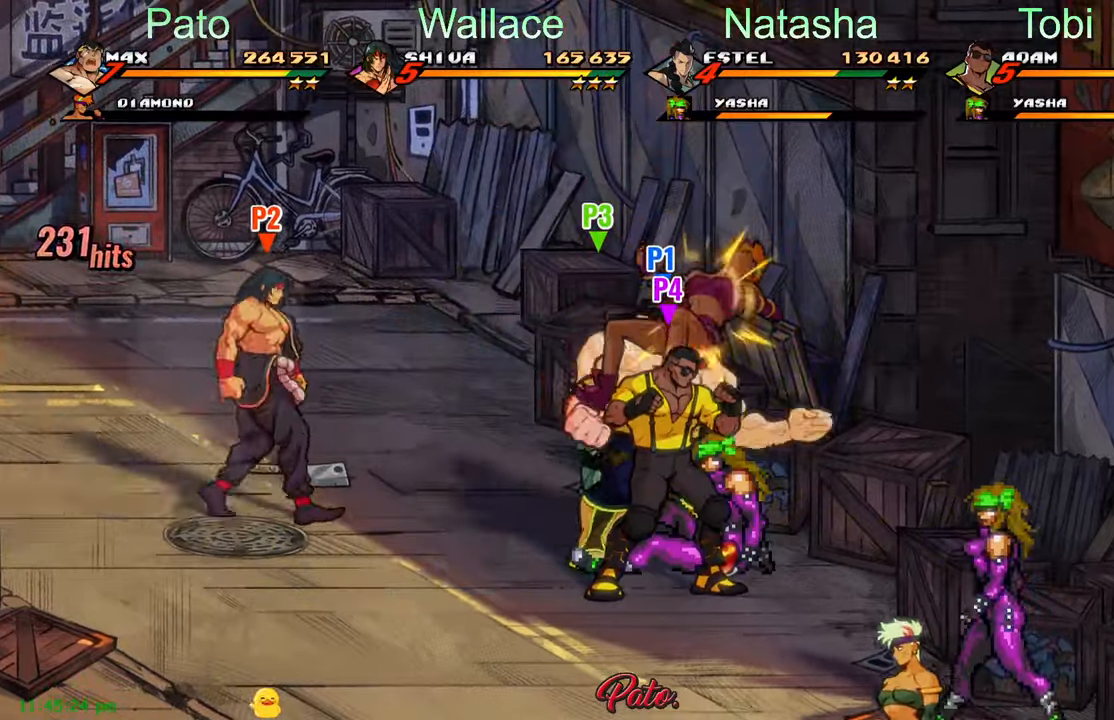
{"buttons": ["Y"], "left_stick": "center", "events": [[17, "Y", "down"], [117, "Y", "up"], [167, "Y", "down"], [234, "Y", "up"], [300, "Y", "down"], [384, "Y", "up"], [450, "Y", "down"]]}
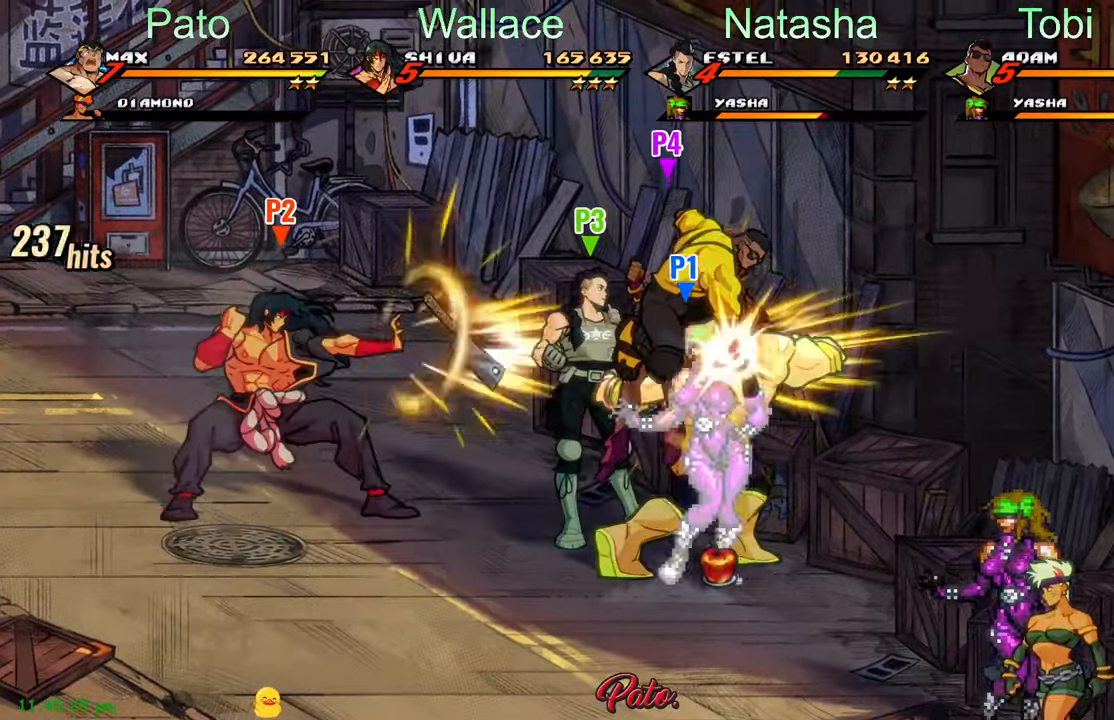
{"buttons": ["DPAD_DOWN"], "left_stick": "center", "events": [[50, "Y", "up"], [234, "DPAD_DOWN", "down"], [300, "L1", "down"], [434, "L1", "up"]]}
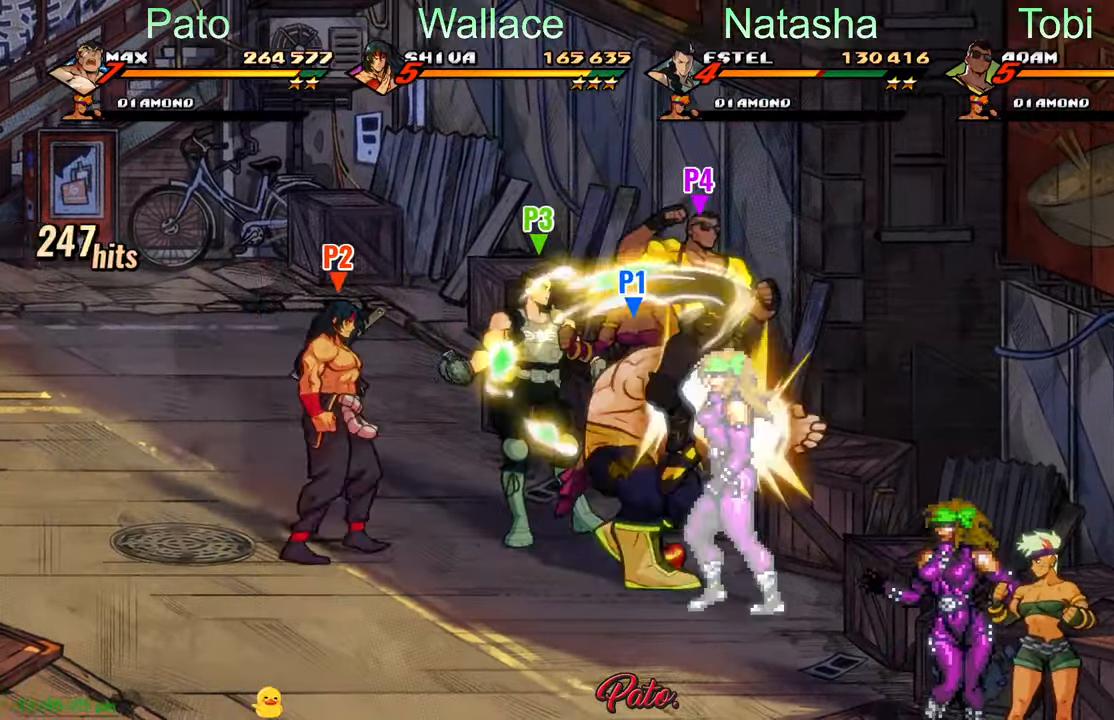
{"buttons": ["DPAD_DOWN"], "left_stick": "center"}
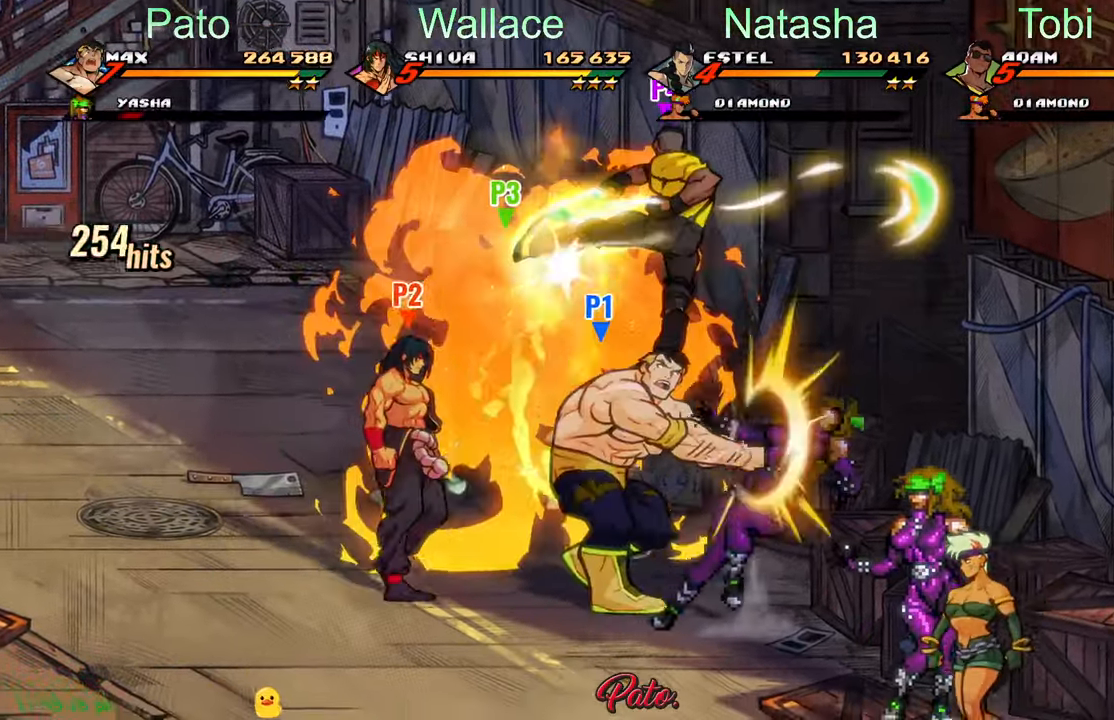
{"buttons": ["DPAD_DOWN"], "left_stick": "center", "events": []}
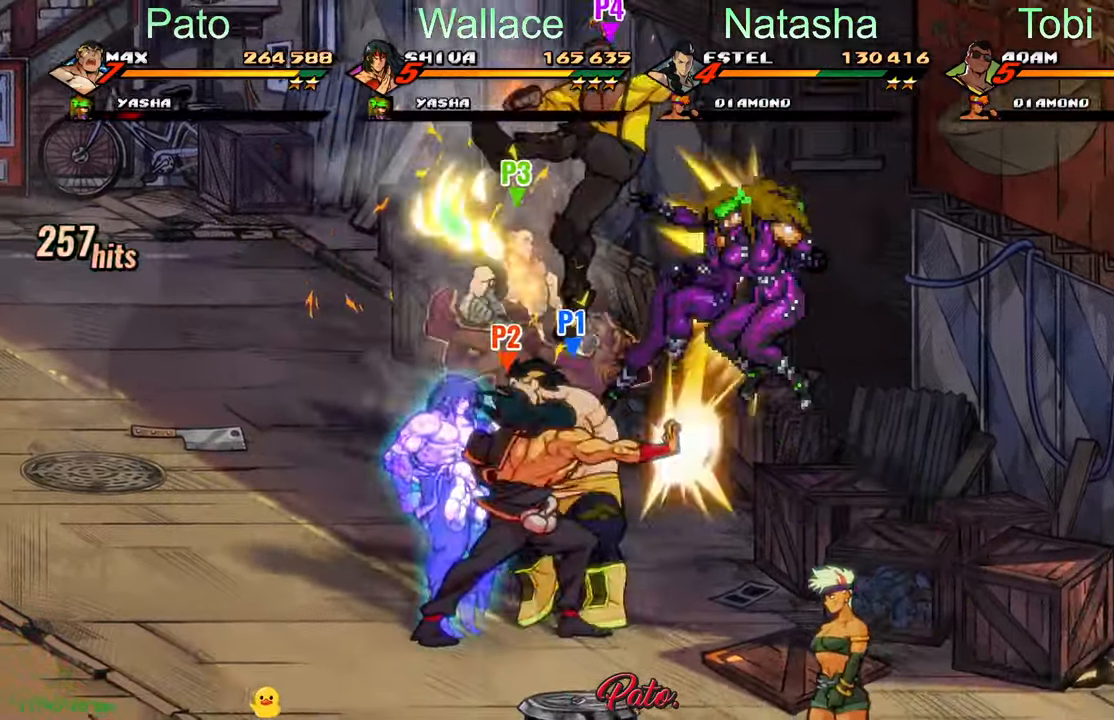
{"buttons": ["DPAD_UP"], "left_stick": "center", "events": [[150, "L1", "down"], [217, "DPAD_DOWN", "up"], [250, "L1", "up"], [350, "DPAD_UP", "down"]]}
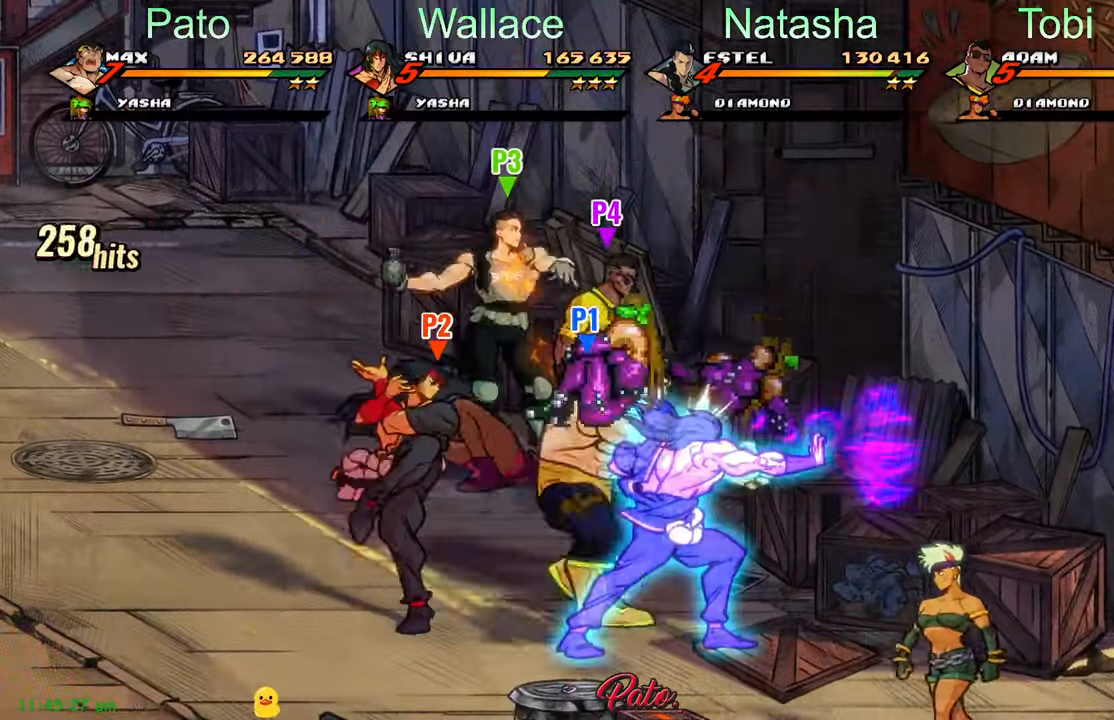
{"buttons": ["DPAD_DOWN", "DPAD_LEFT"], "left_stick": "center"}
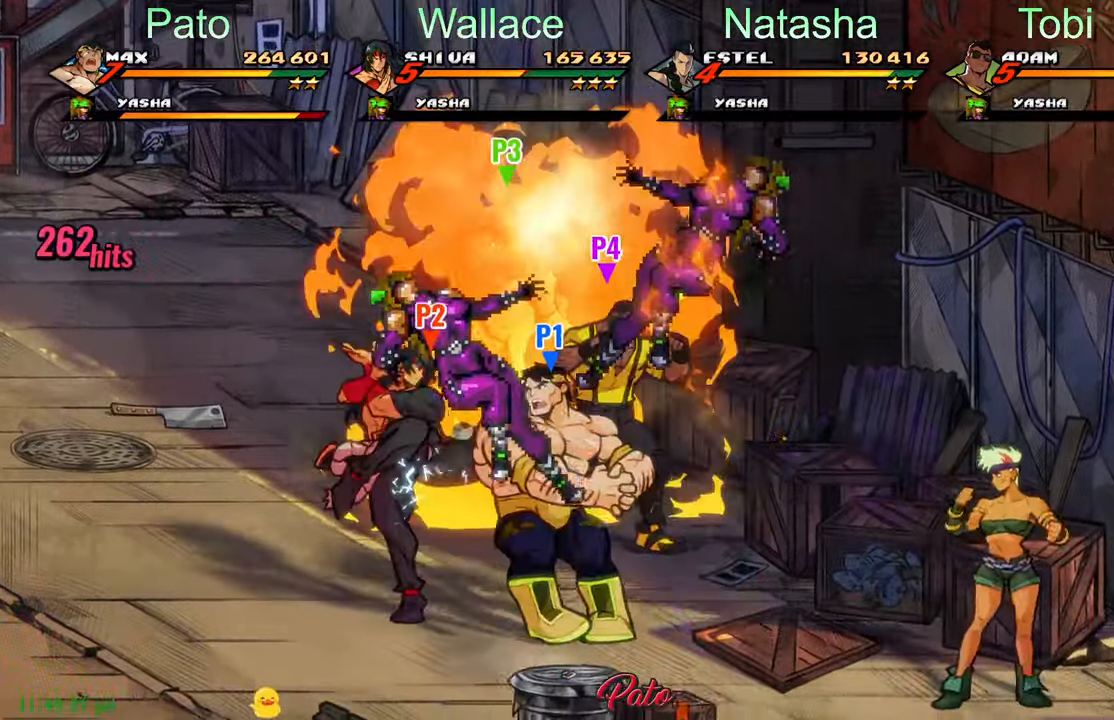
{"buttons": ["DPAD_LEFT"], "left_stick": "center", "events": [[117, "DPAD_DOWN", "up"], [267, "A", "down"], [367, "A", "up"]]}
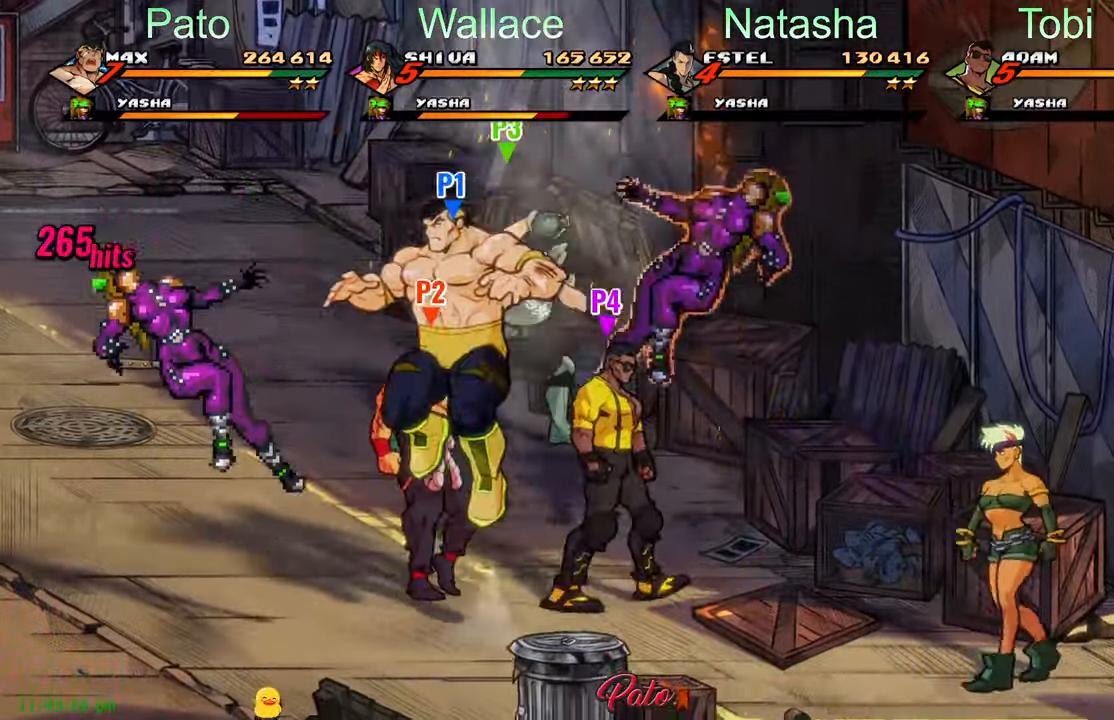
{"buttons": ["Y", "DPAD_LEFT"], "left_stick": "center", "events": [[117, "Y", "down"]]}
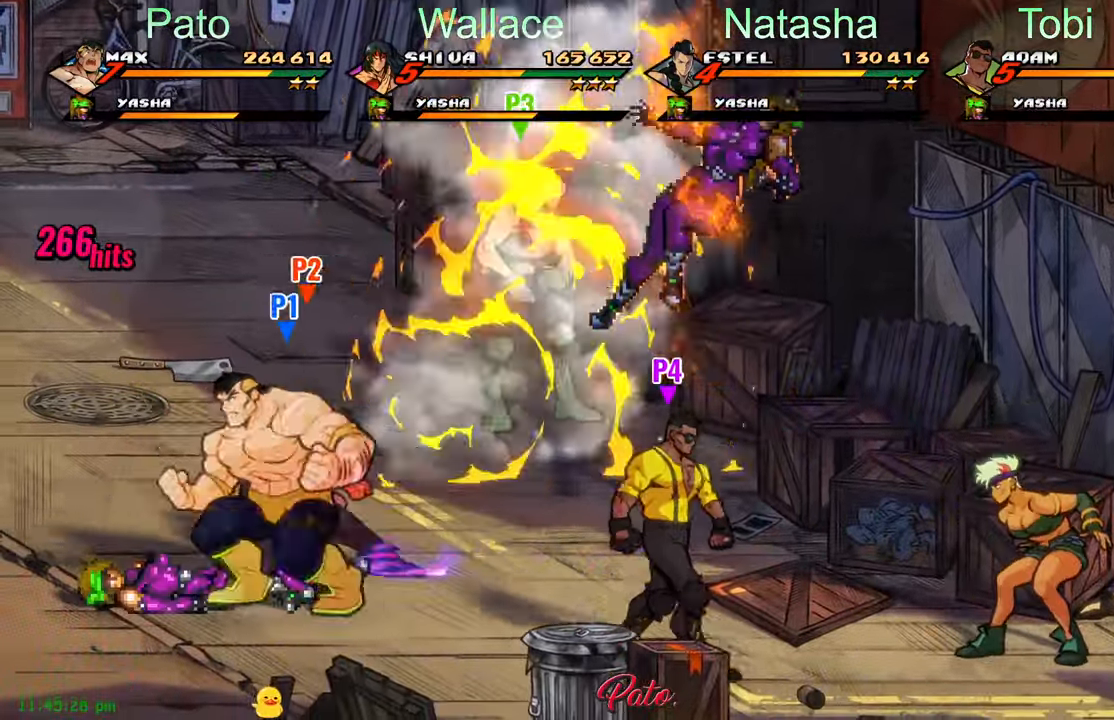
{"buttons": [], "left_stick": "center"}
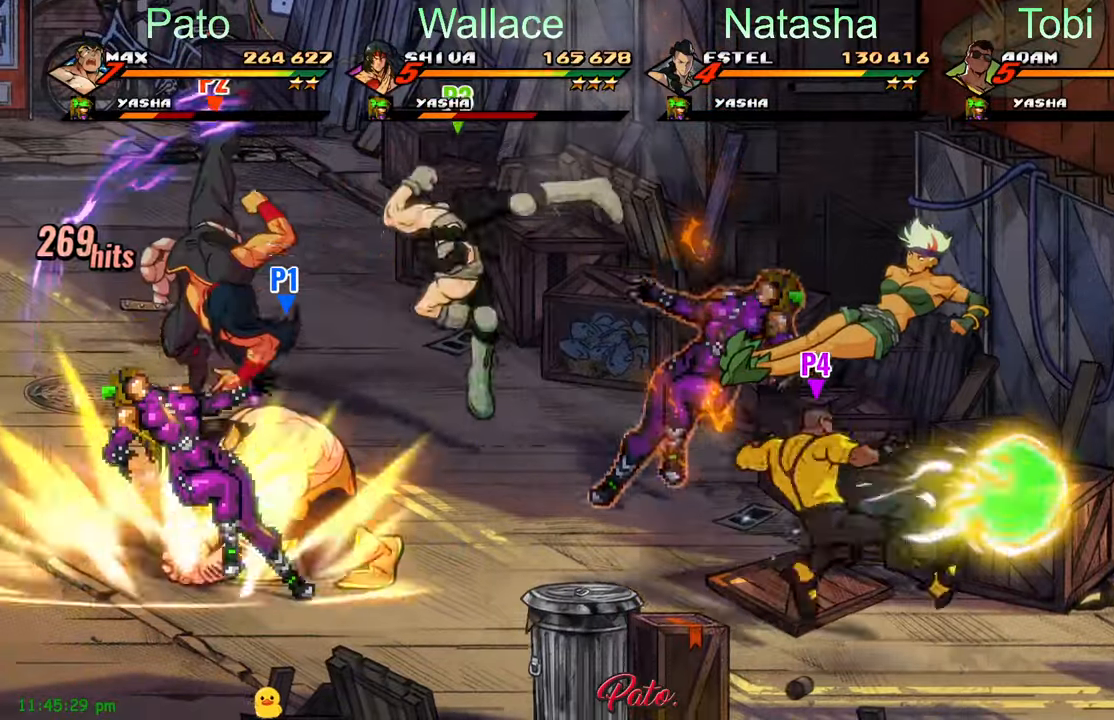
{"buttons": ["Y"], "left_stick": "center", "events": [[33, "L1", "down"], [150, "L1", "up"], [183, "Y", "down"], [250, "Y", "up"], [300, "Y", "down"], [400, "Y", "up"], [500, "Y", "down"]]}
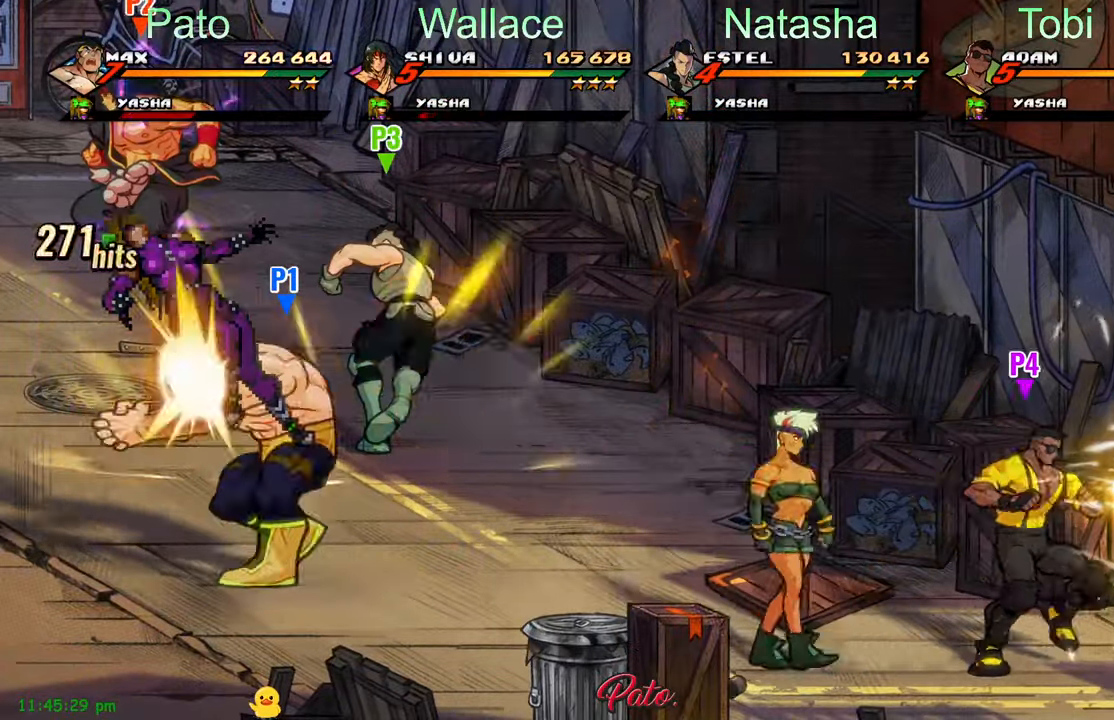
{"buttons": ["DPAD_DOWN", "DPAD_RIGHT"], "left_stick": "center", "events": [[116, "Y", "up"], [200, "DPAD_RIGHT", "down"], [350, "DPAD_DOWN", "down"]]}
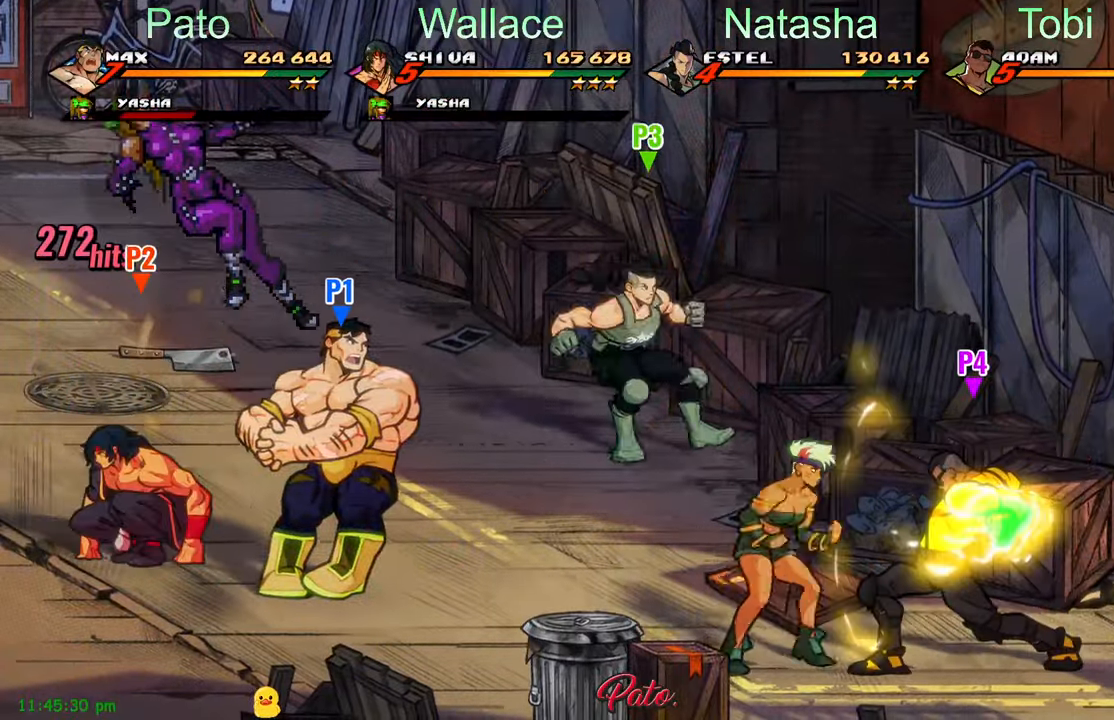
{"buttons": ["DPAD_LEFT"], "left_stick": "center", "events": [[316, "DPAD_DOWN", "up"], [366, "A", "down"], [416, "DPAD_RIGHT", "up"], [450, "A", "up"], [450, "DPAD_LEFT", "down"]]}
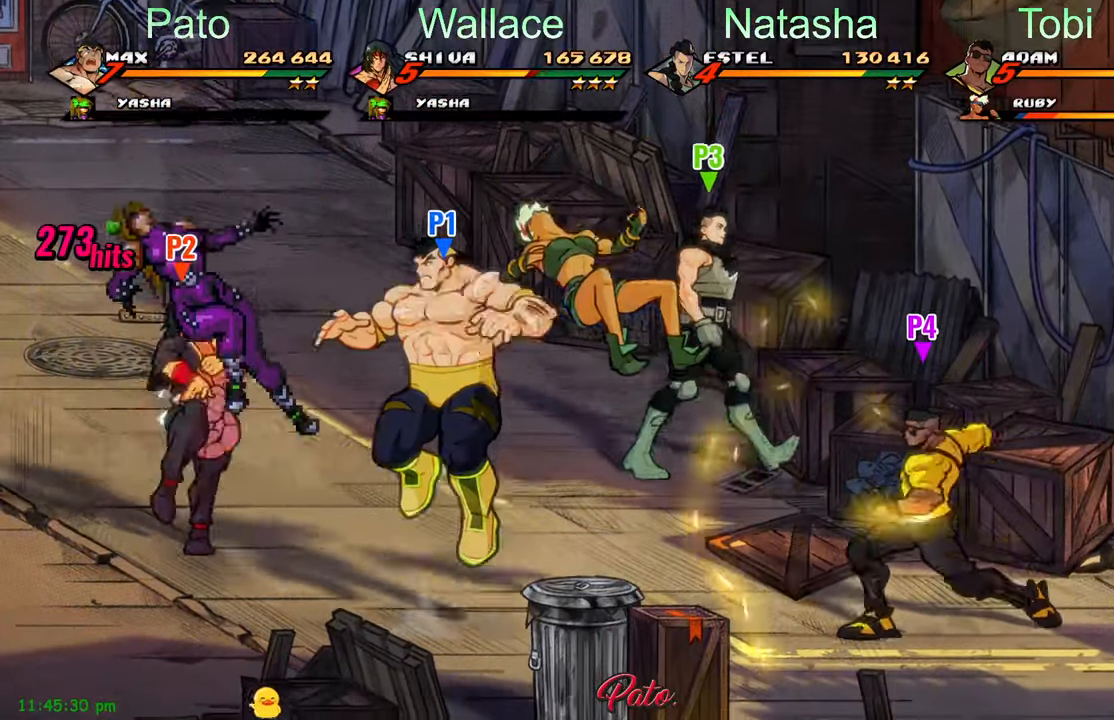
{"buttons": ["Y", "DPAD_LEFT"], "left_stick": "center", "events": [[100, "DPAD_LEFT", "up"], [166, "Y", "down"], [300, "DPAD_LEFT", "down"]]}
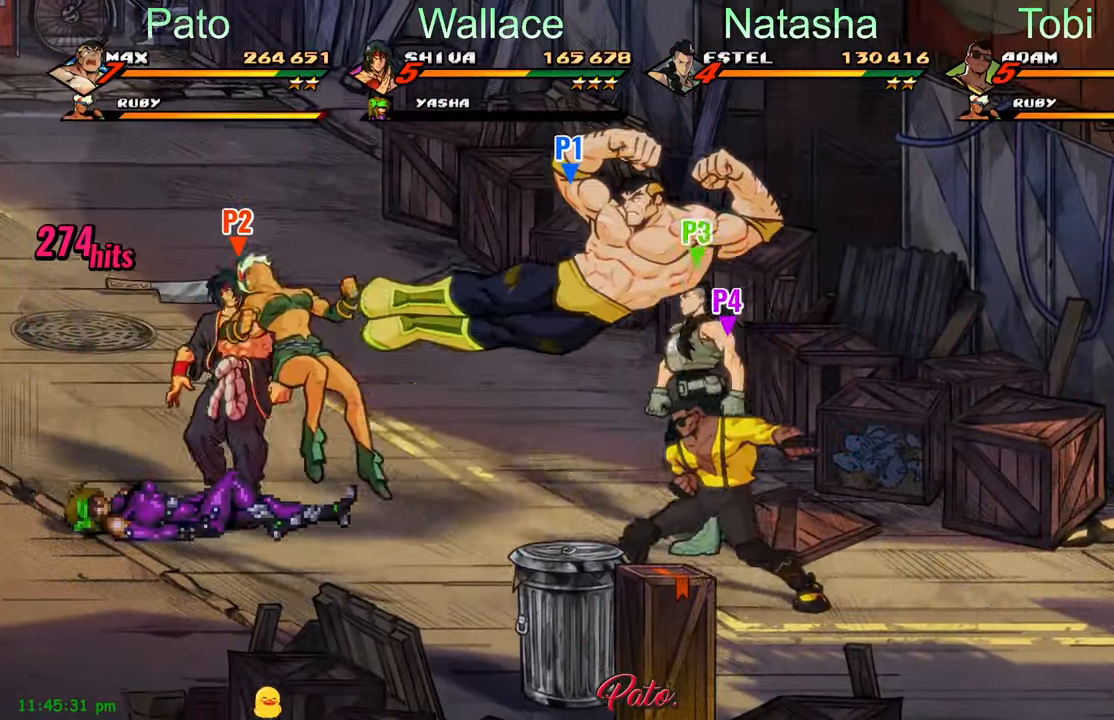
{"buttons": ["Y", "DPAD_LEFT"], "left_stick": "center", "events": []}
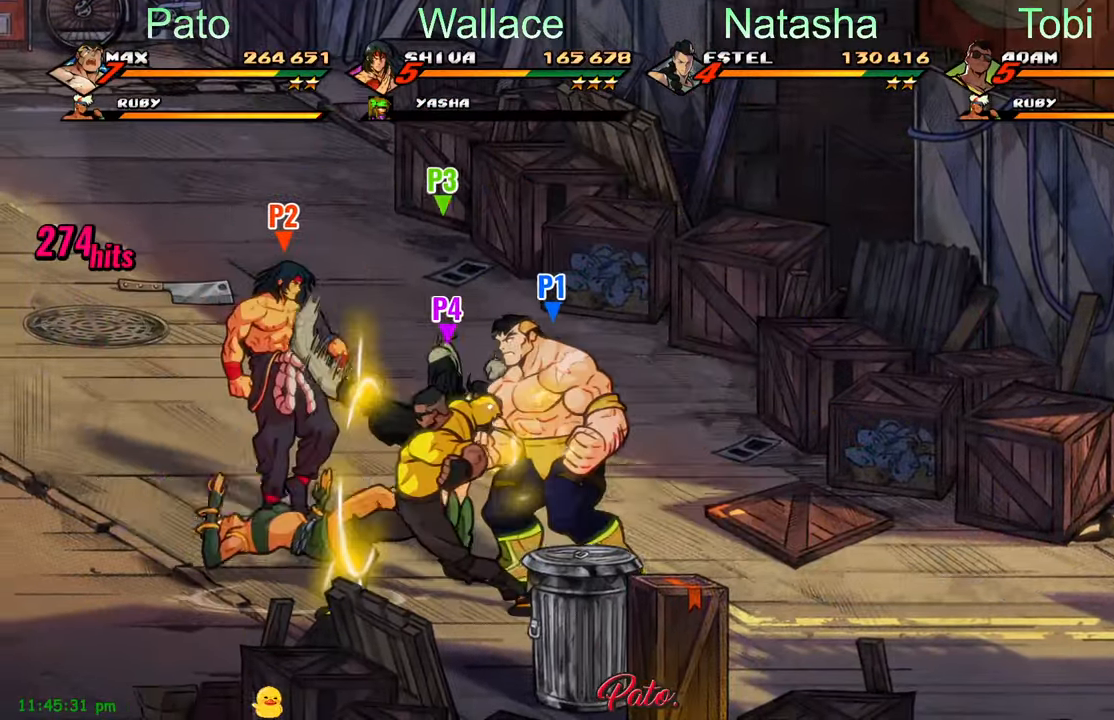
{"buttons": [], "left_stick": "center", "events": [[166, "Y", "up"], [250, "DPAD_LEFT", "up"], [300, "Y", "down"], [366, "Y", "up"]]}
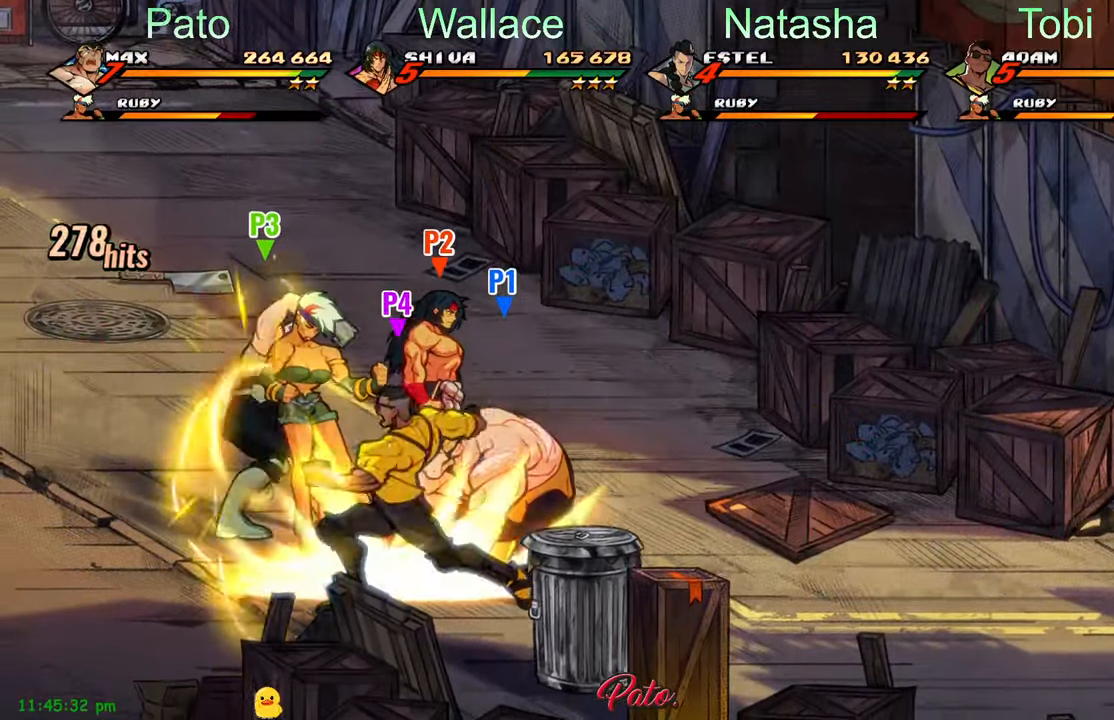
{"buttons": ["DPAD_DOWN", "DPAD_RIGHT"], "left_stick": "center", "events": [[16, "DPAD_RIGHT", "down"], [200, "DPAD_DOWN", "down"]]}
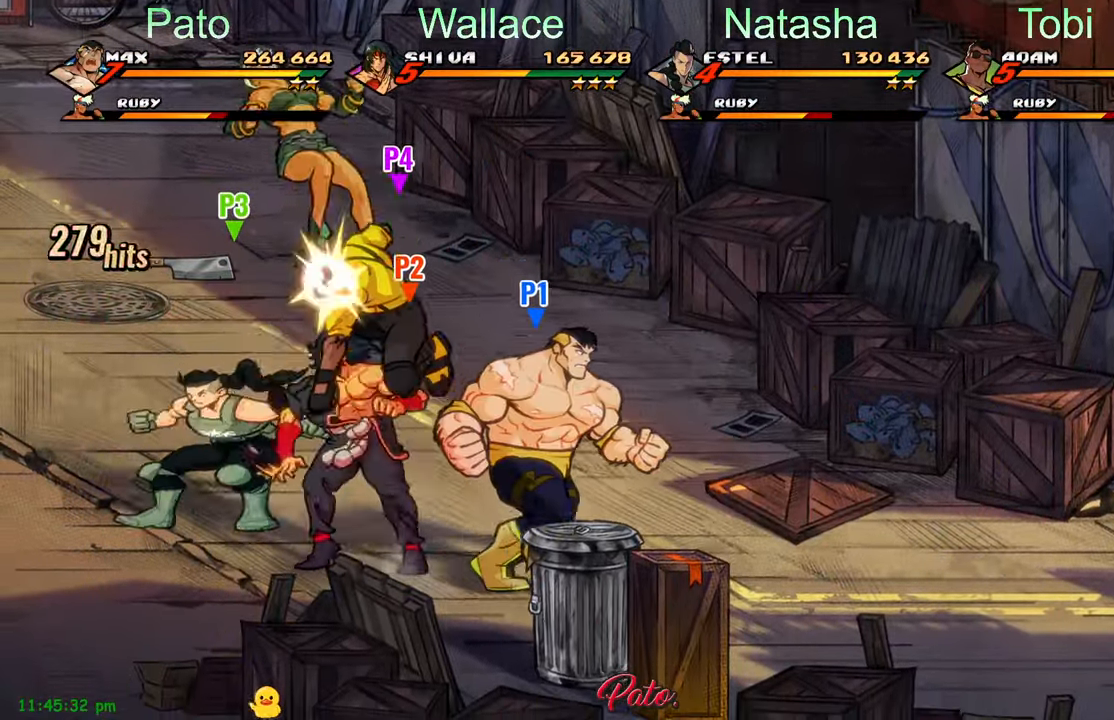
{"buttons": ["DPAD_DOWN", "DPAD_RIGHT"], "left_stick": "center", "events": []}
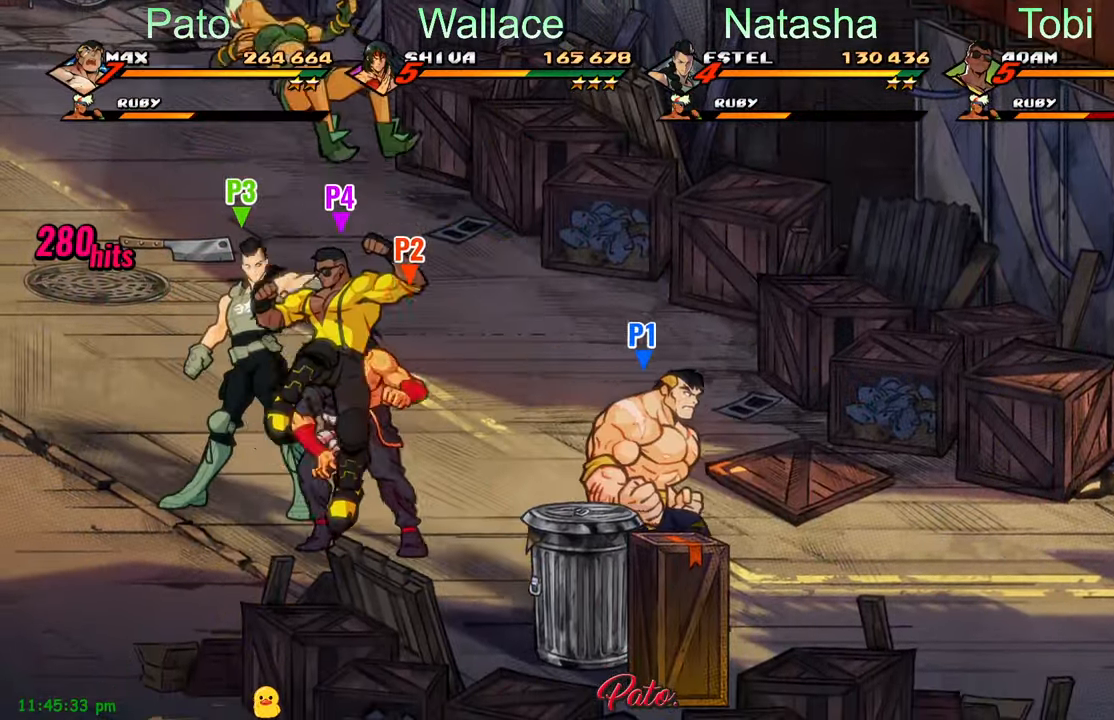
{"buttons": ["DPAD_DOWN", "DPAD_RIGHT"], "left_stick": "center", "events": []}
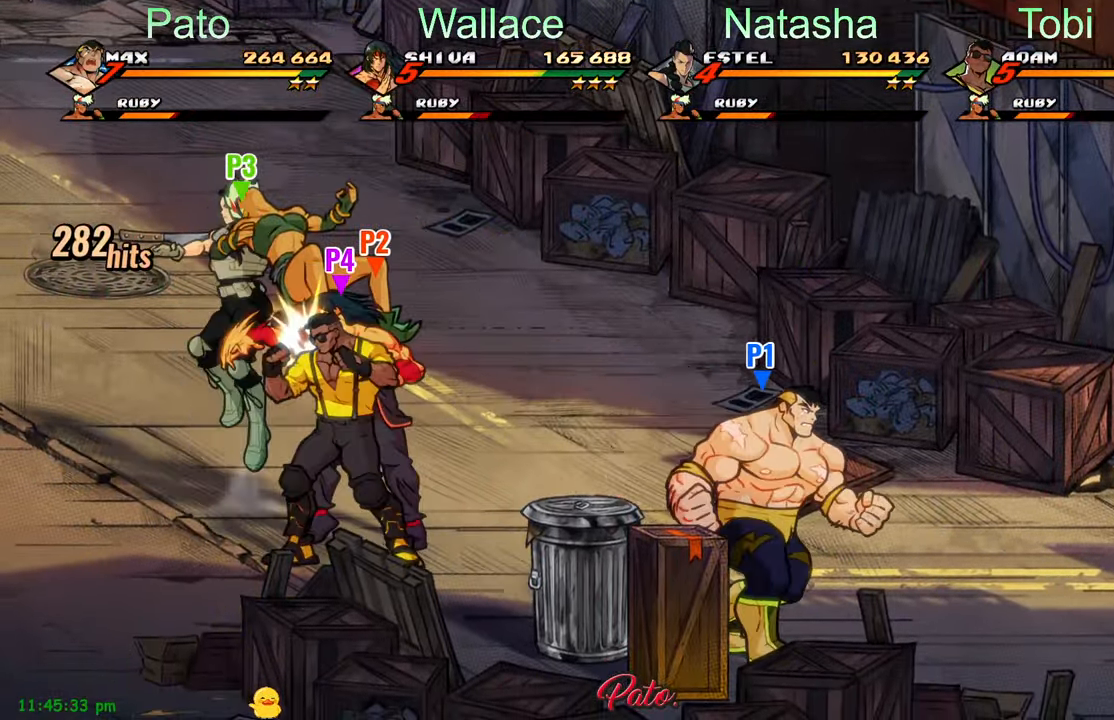
{"buttons": ["DPAD_LEFT"], "left_stick": "center", "events": [[100, "DPAD_RIGHT", "up"], [150, "DPAD_LEFT", "down"], [166, "Y", "down"], [183, "DPAD_DOWN", "up"], [266, "Y", "up"]]}
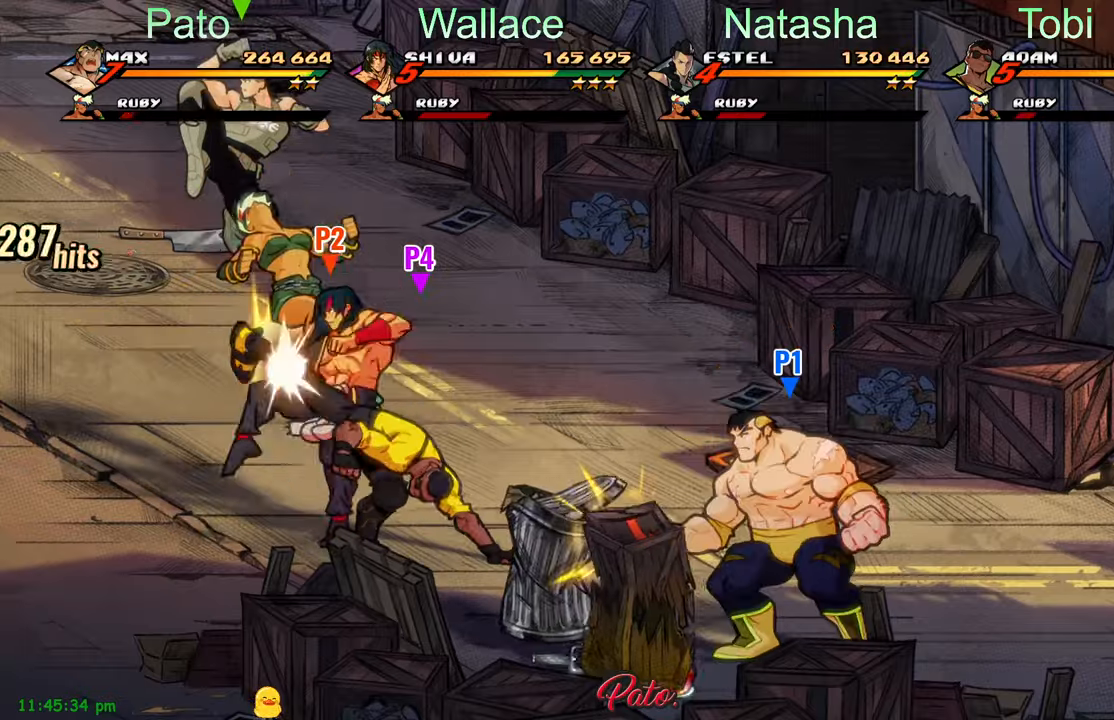
{"buttons": ["DPAD_LEFT"], "left_stick": "center", "events": []}
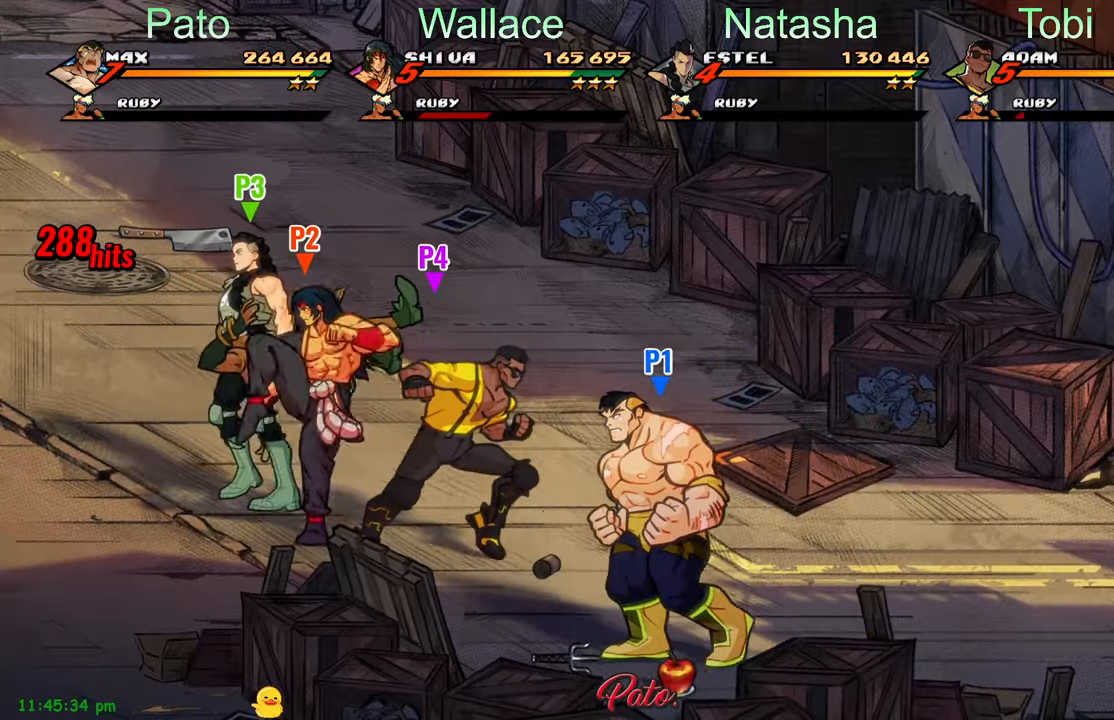
{"buttons": ["DPAD_UP", "DPAD_RIGHT"], "left_stick": "center", "events": [[100, "DPAD_UP", "down"], [217, "DPAD_LEFT", "up"], [233, "B", "down"], [333, "DPAD_RIGHT", "down"], [350, "B", "up"]]}
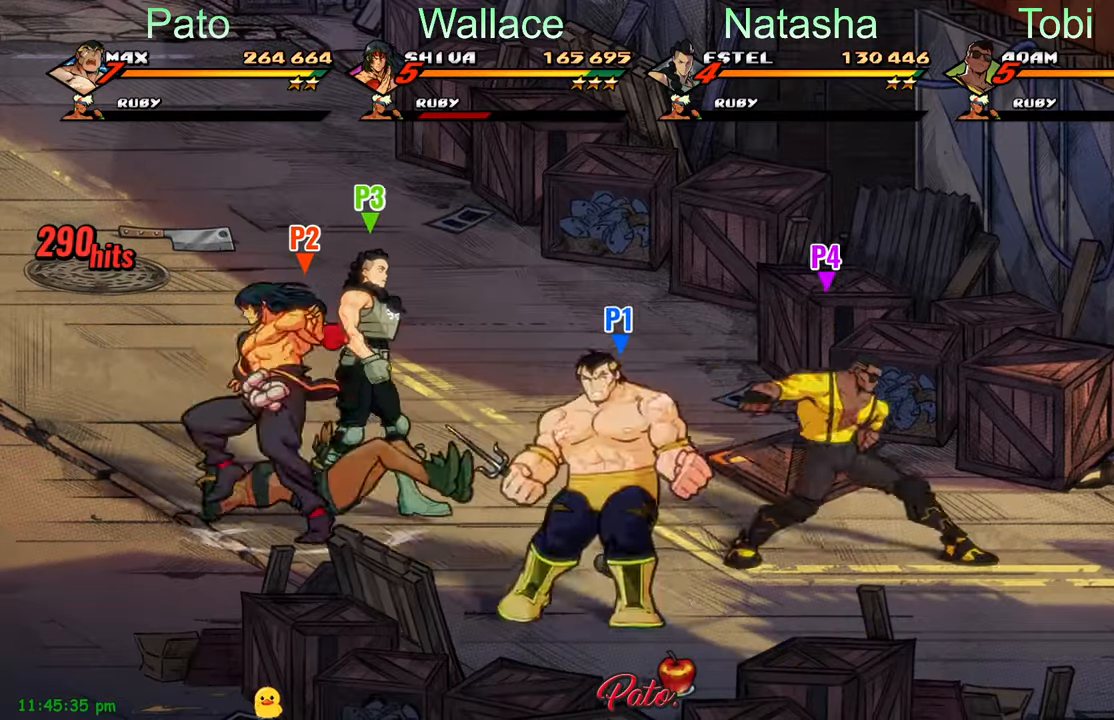
{"buttons": ["DPAD_RIGHT"], "left_stick": "center", "events": [[367, "B", "down"], [383, "DPAD_UP", "up"], [450, "B", "up"]]}
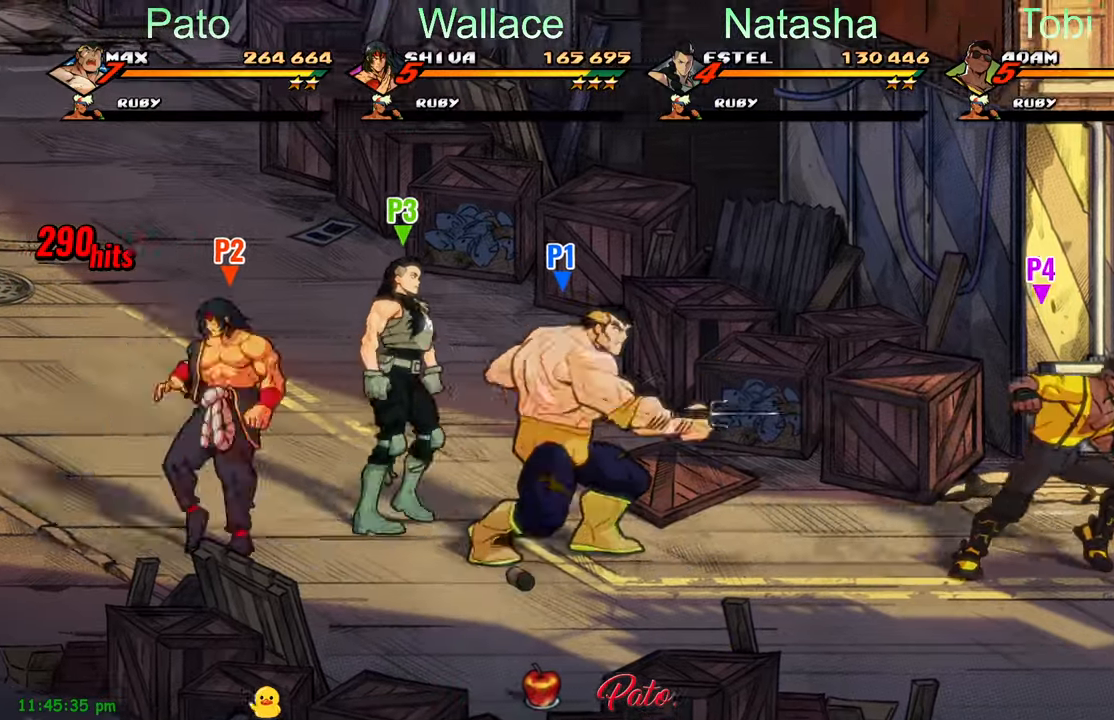
{"buttons": ["DPAD_RIGHT"], "left_stick": "center", "events": []}